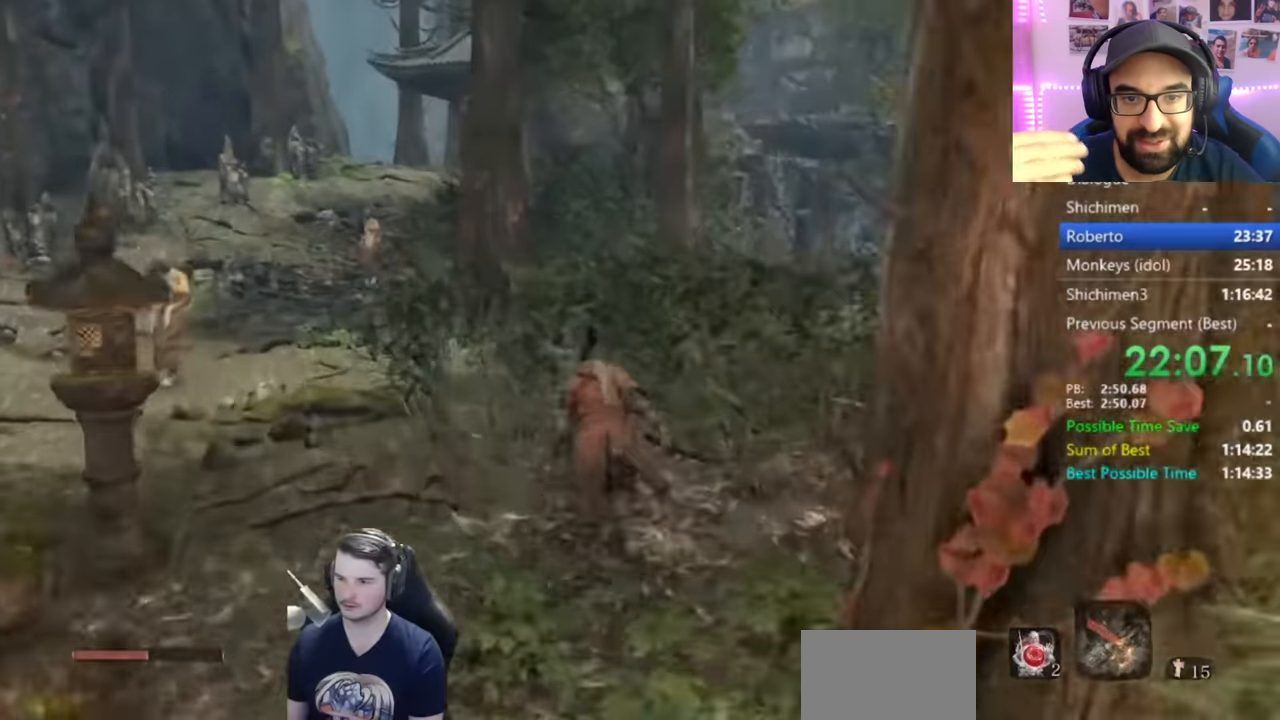
Gameplay with a controller (Xbox layout); each line is a JSON object with the inputs held at the frame after it. "button_events" lists button changes between this image and that frame as [ms after this image, input, new state], when the widget could be followed in between (sticks are given only as held states). Not read: L1 L2 R1 R2.
{"buttons": ["B"], "left_stick": "up", "right_stick": "down-right", "button_events": []}
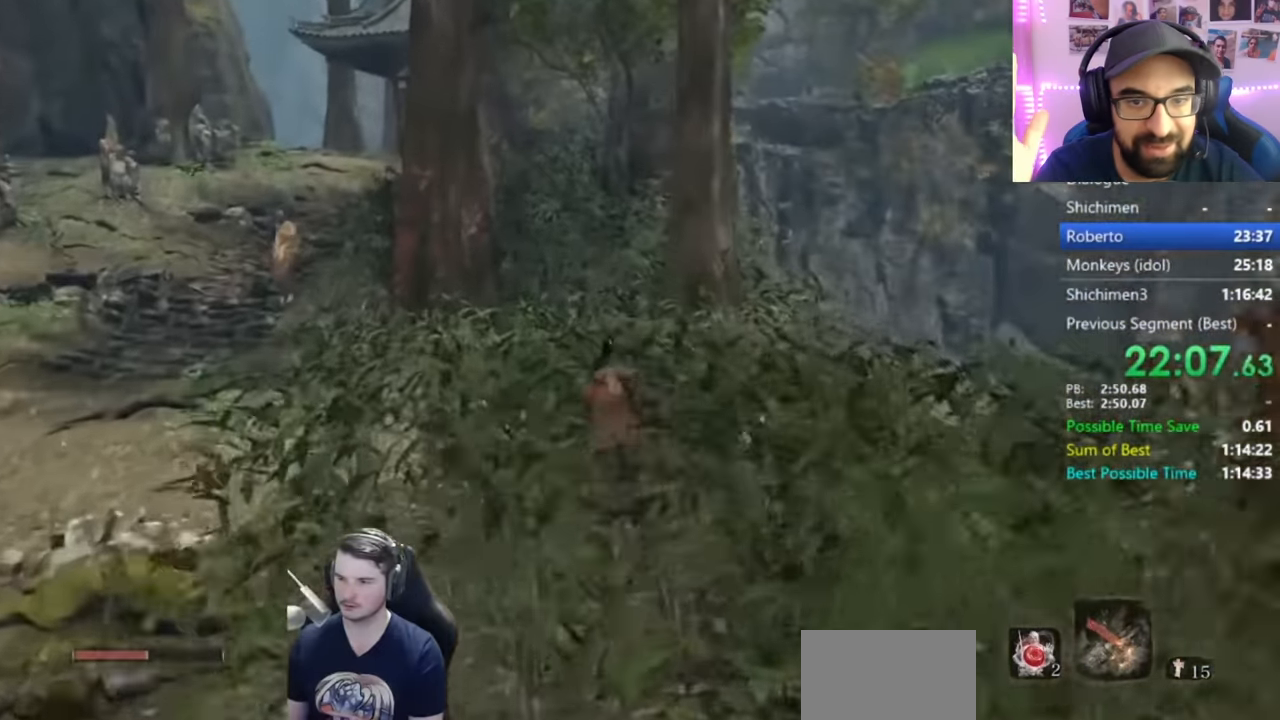
{"buttons": ["B"], "left_stick": "up", "right_stick": "down-right", "button_events": []}
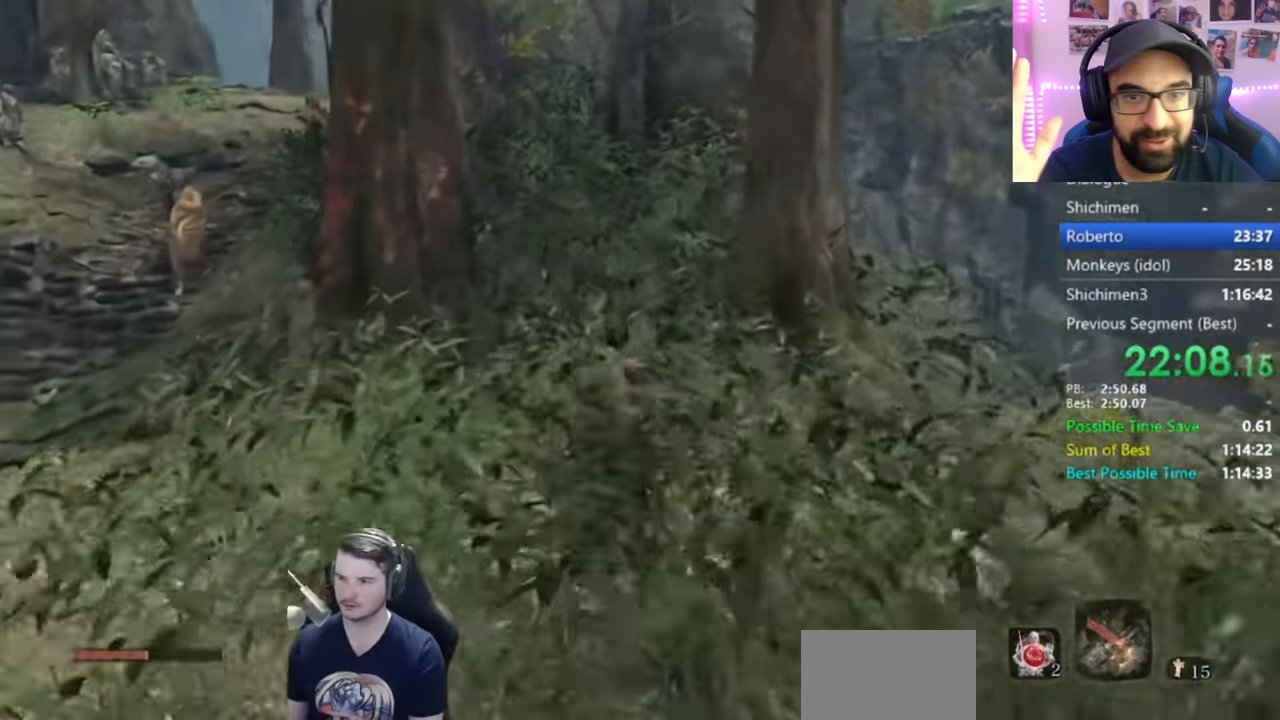
{"buttons": ["B"], "left_stick": "up", "right_stick": "down-right", "button_events": []}
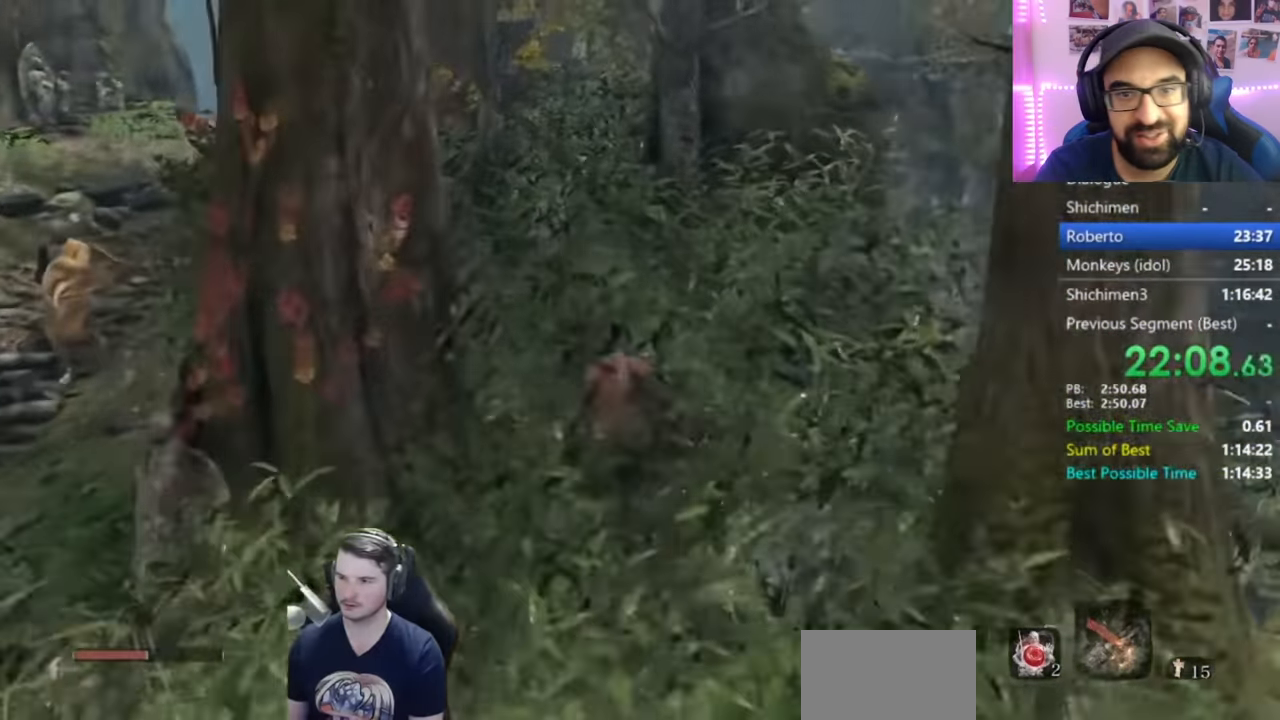
{"buttons": ["B"], "left_stick": "up", "right_stick": "down-right", "button_events": []}
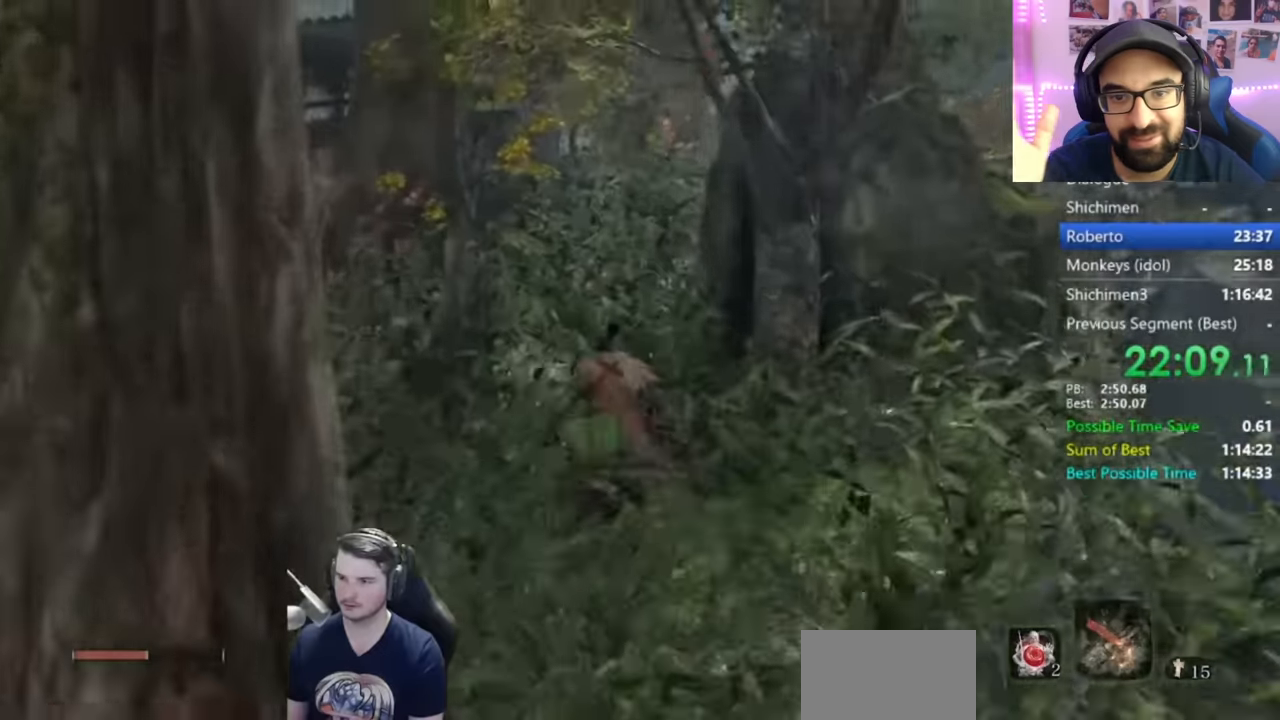
{"buttons": ["B"], "left_stick": "up", "right_stick": "down-right", "button_events": []}